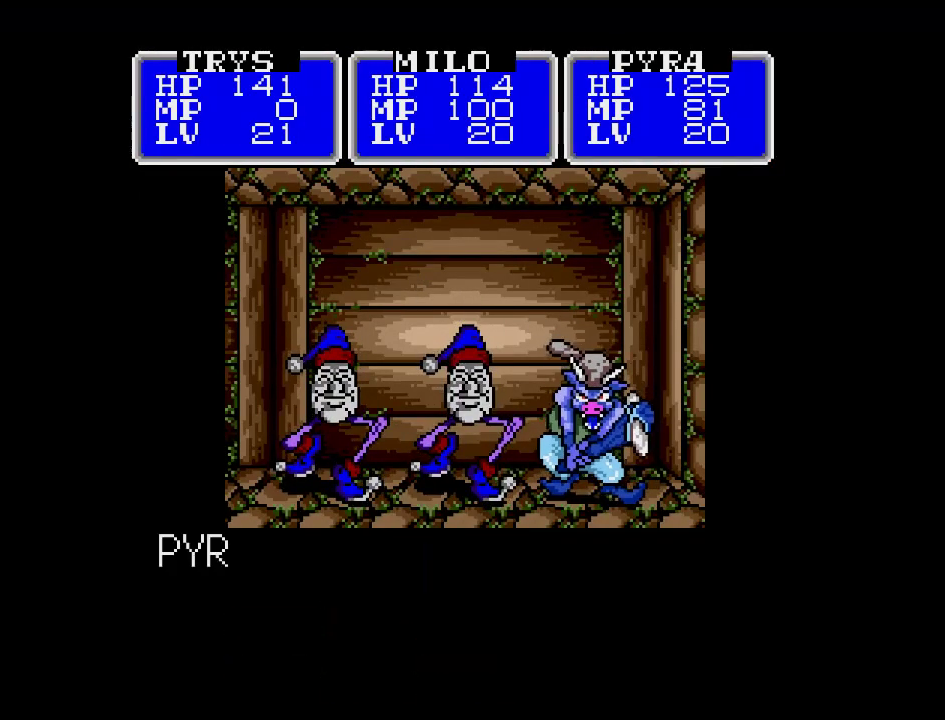
Gameplay with a controller (Nintendo layout); each line is a JSON object with the inputs held at the frame after it. "events" lists button and stick changes between this image and that frame as [ms after this image, input, new state], when the widget could be followed in between. Not read: L3 R3.
{"buttons": [], "events": []}
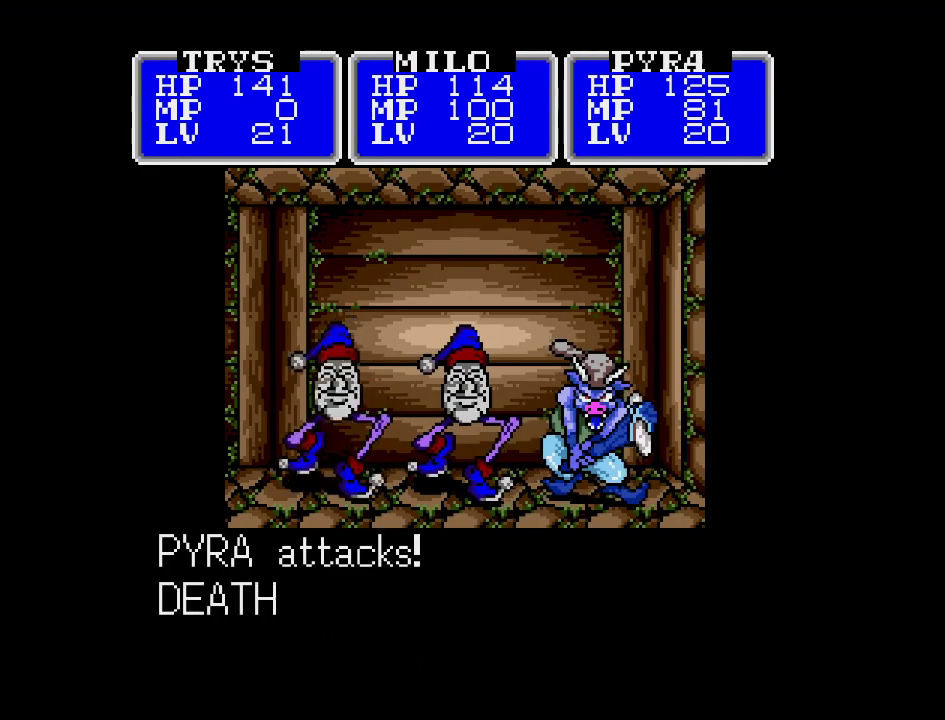
{"buttons": [], "events": []}
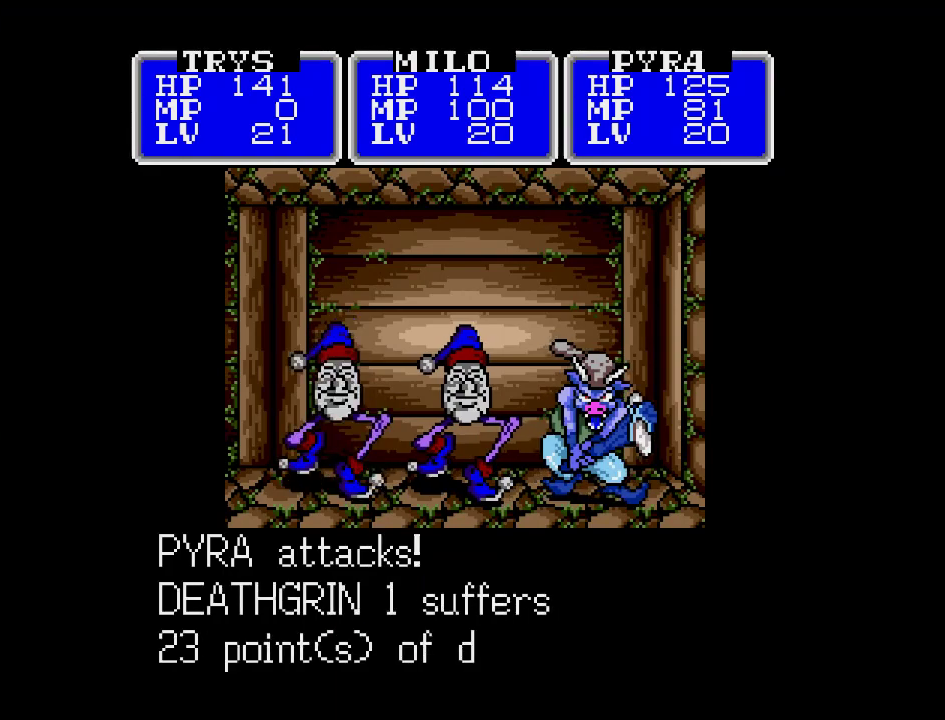
{"buttons": [], "events": []}
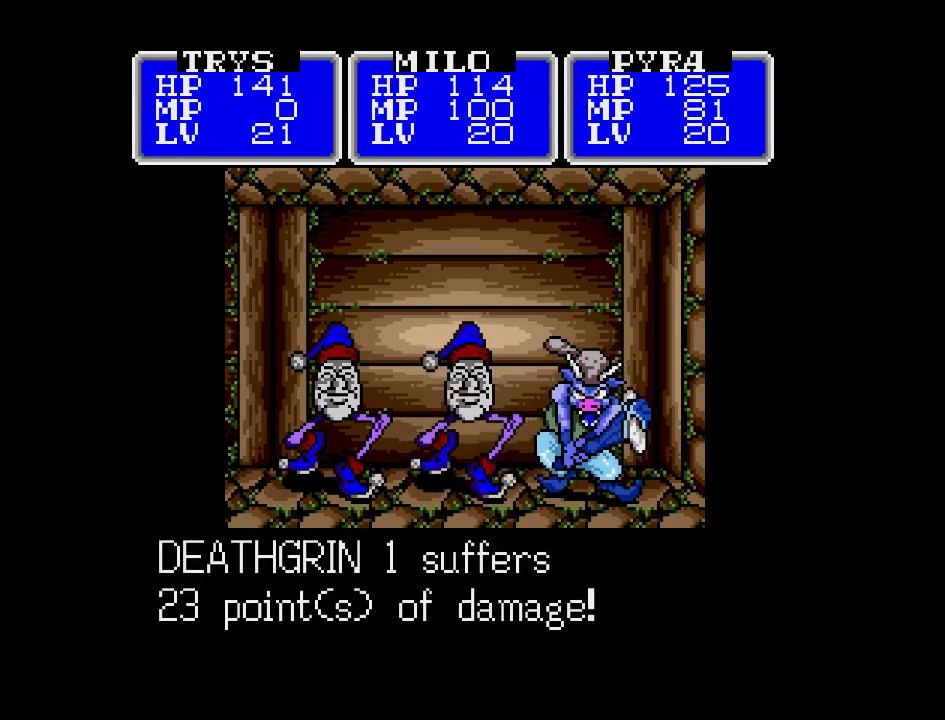
{"buttons": [], "events": []}
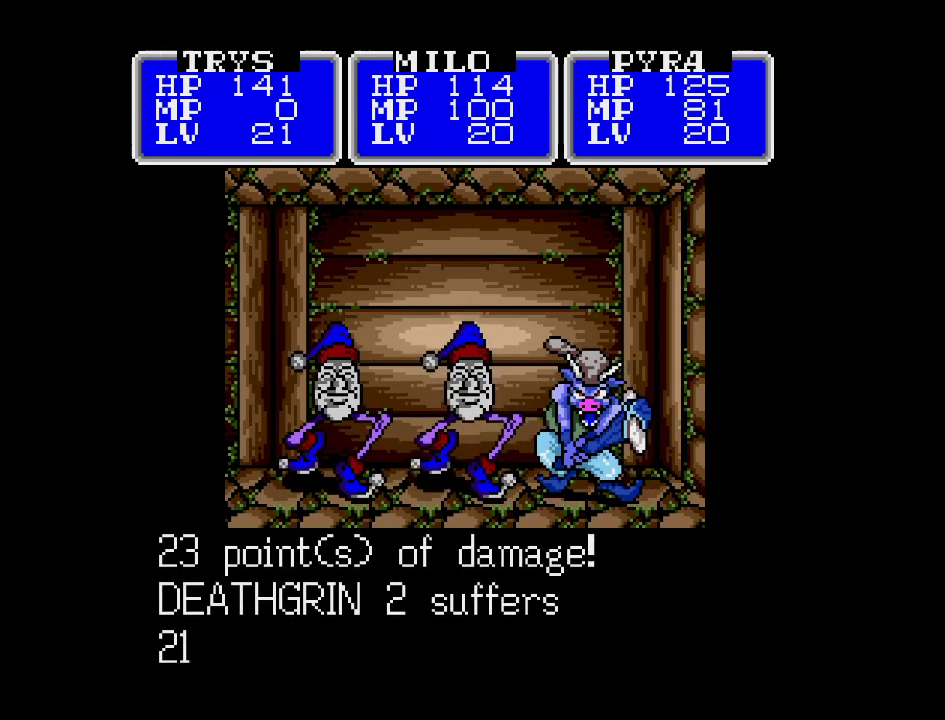
{"buttons": [], "events": []}
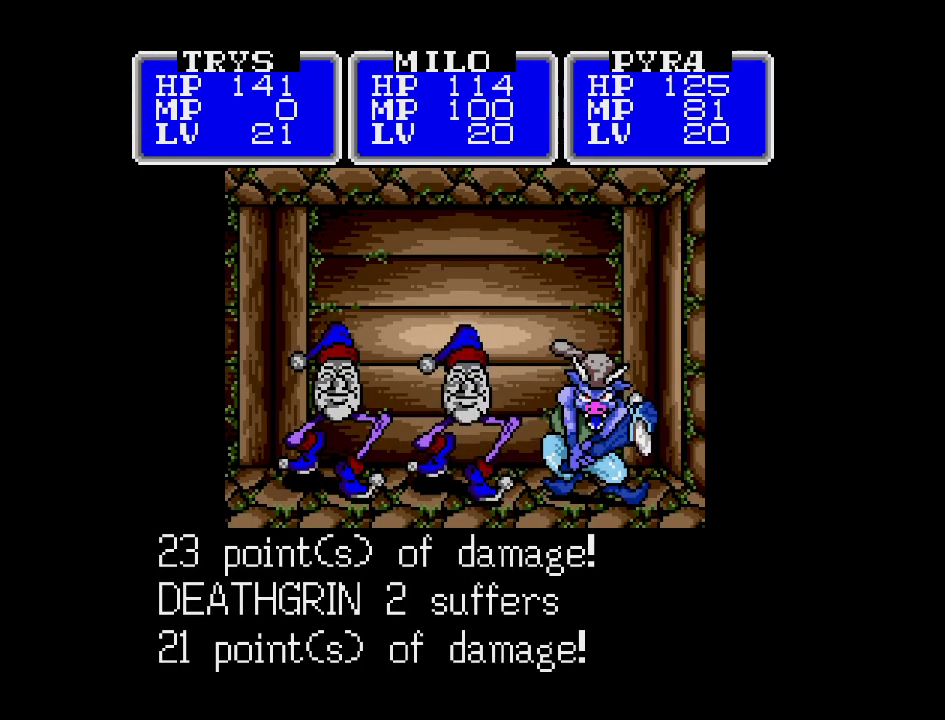
{"buttons": [], "events": [[150, "A", "down"], [350, "A", "up"]]}
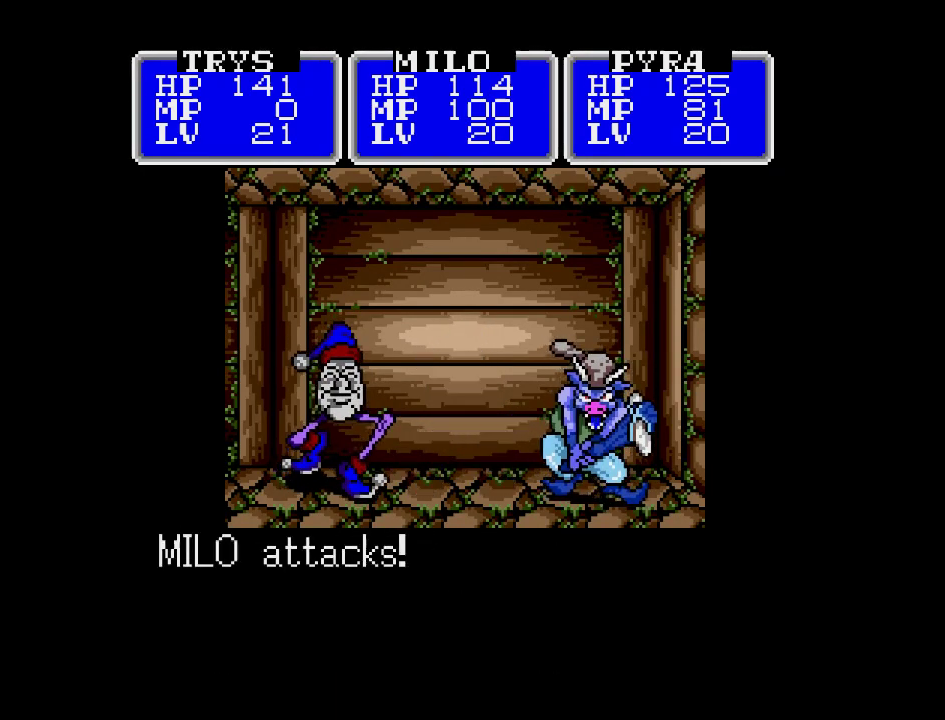
{"buttons": [], "events": []}
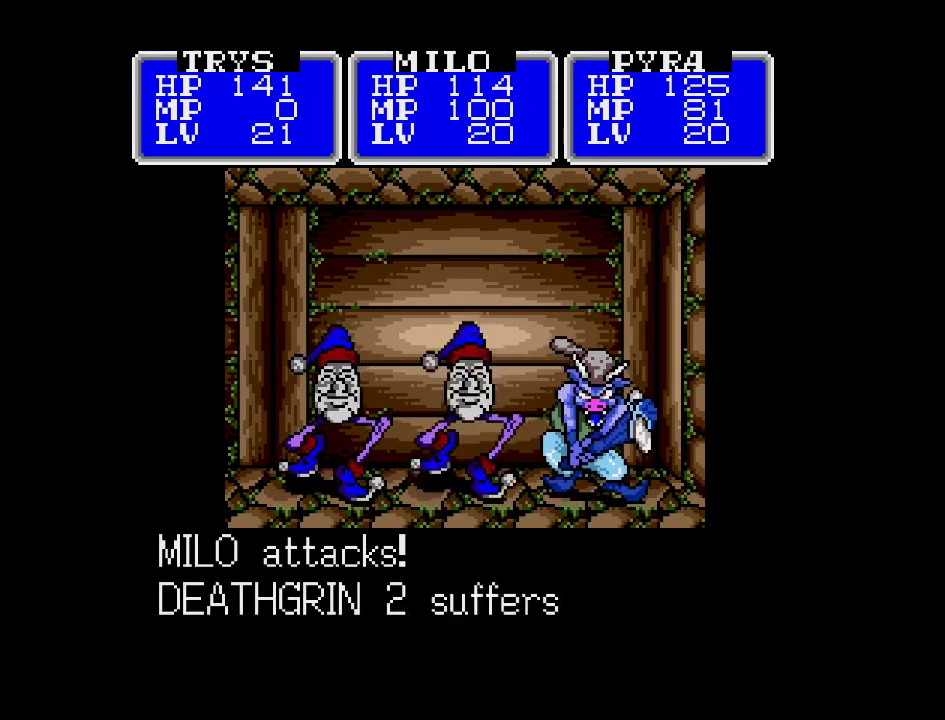
{"buttons": [], "events": []}
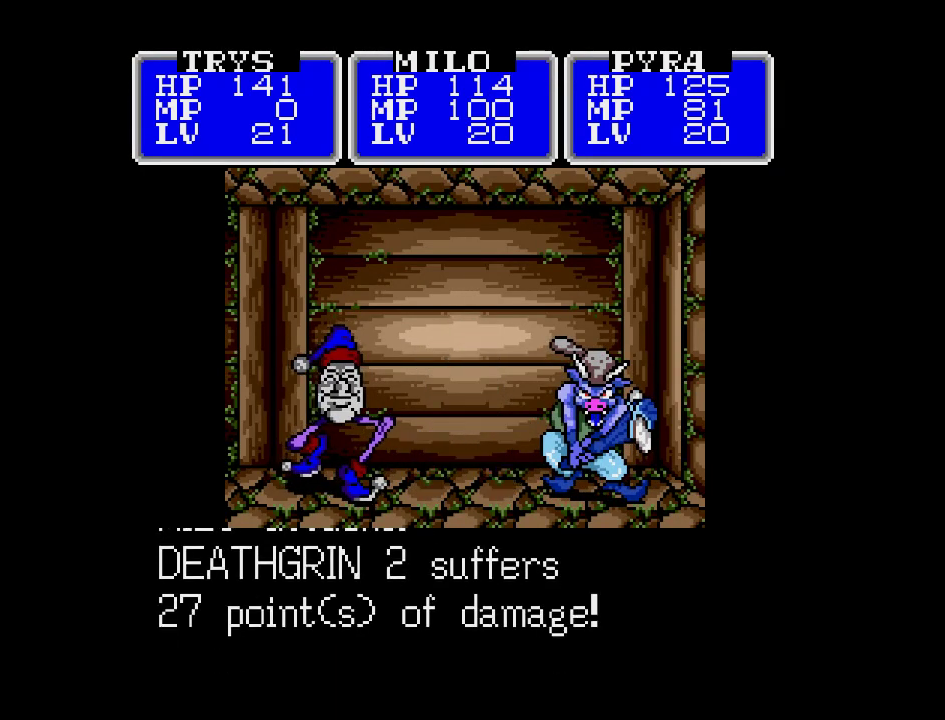
{"buttons": [], "events": []}
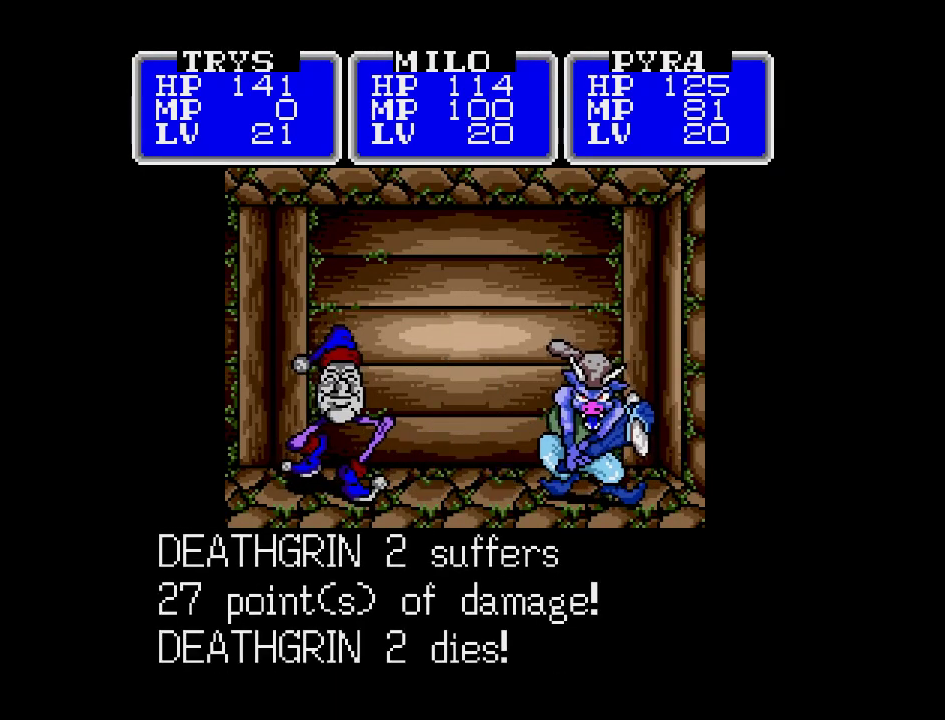
{"buttons": [], "events": []}
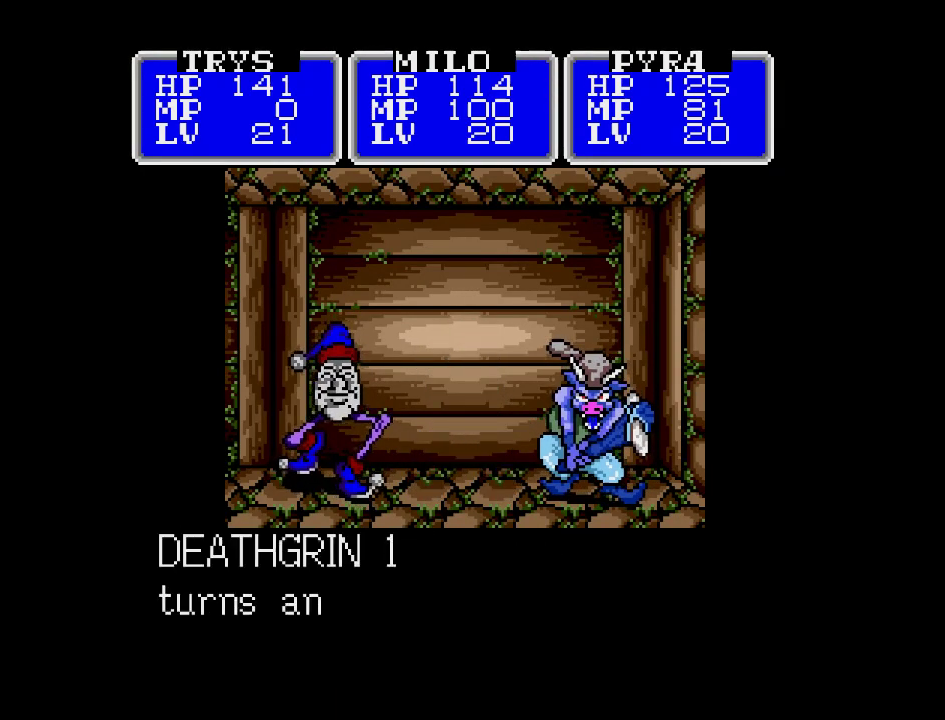
{"buttons": [], "events": []}
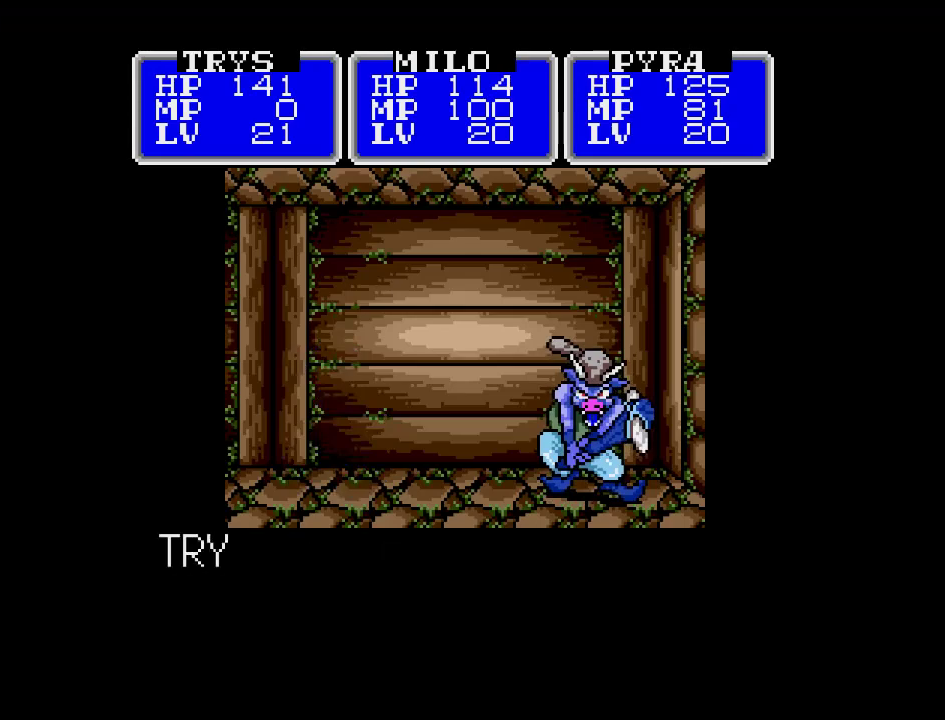
{"buttons": [], "events": []}
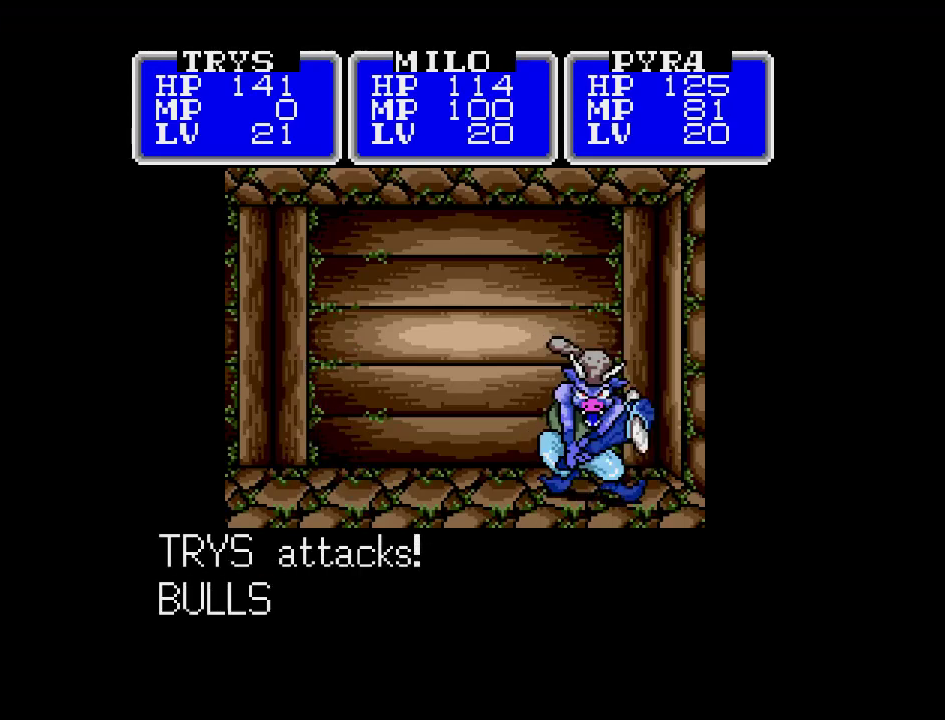
{"buttons": [], "events": []}
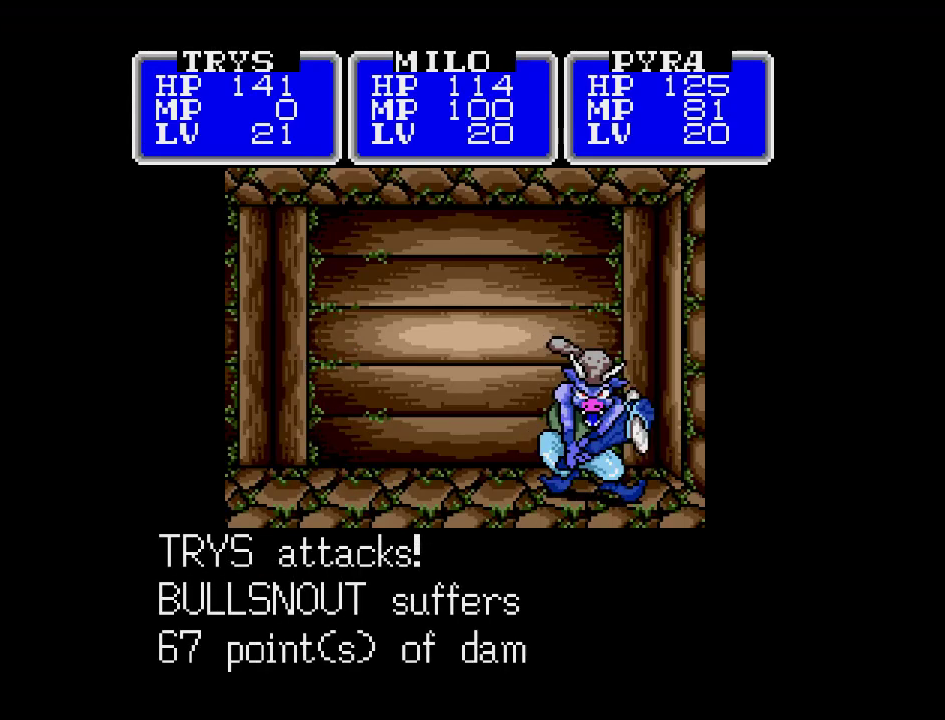
{"buttons": [], "events": []}
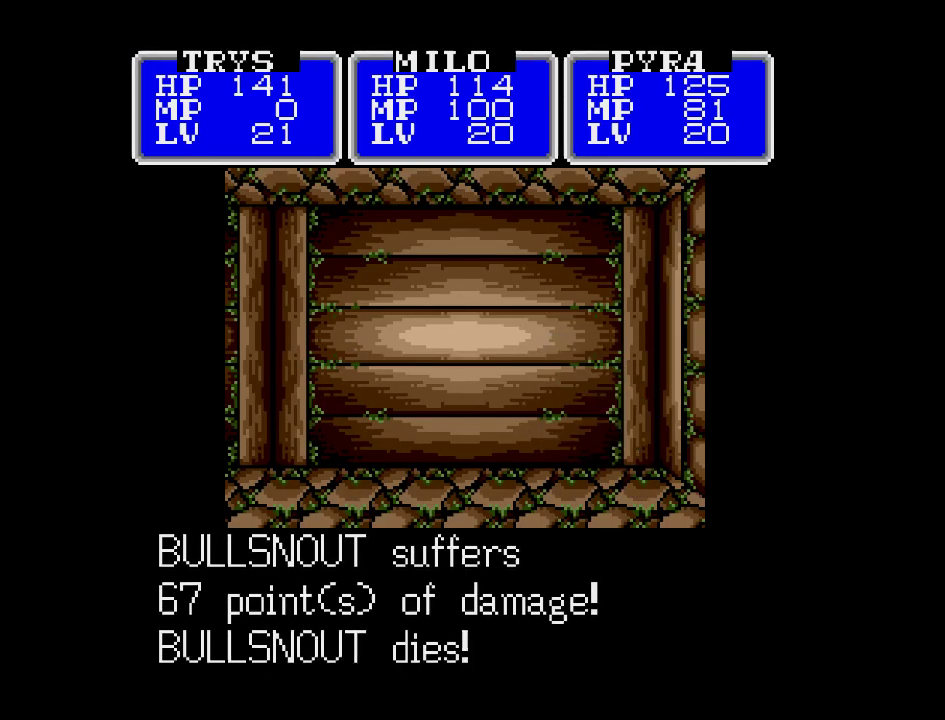
{"buttons": ["A"], "events": [[17, "A", "down"]]}
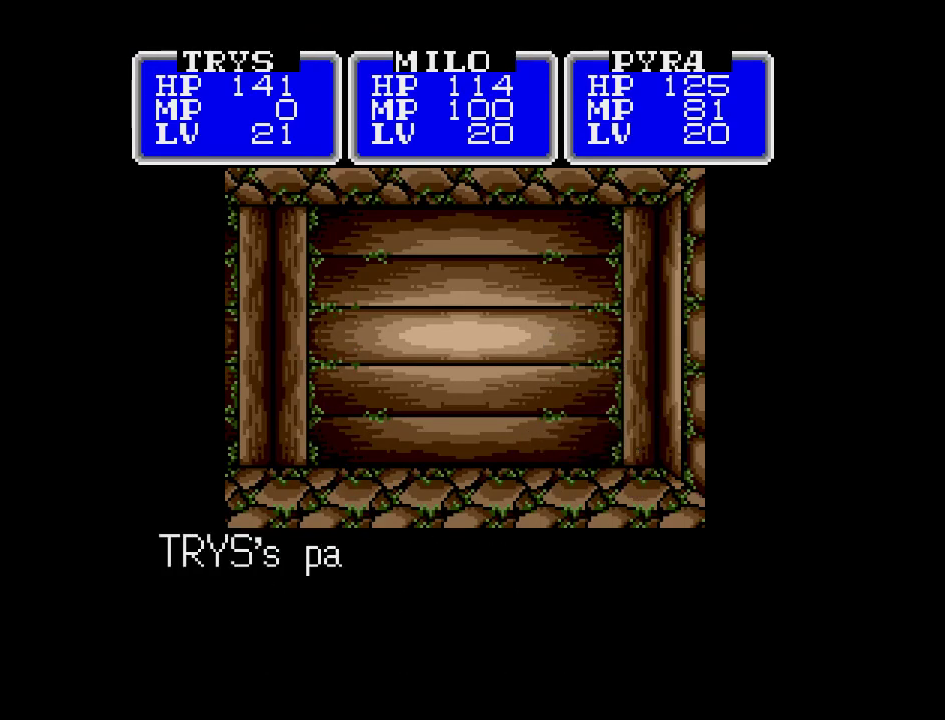
{"buttons": ["A"], "events": []}
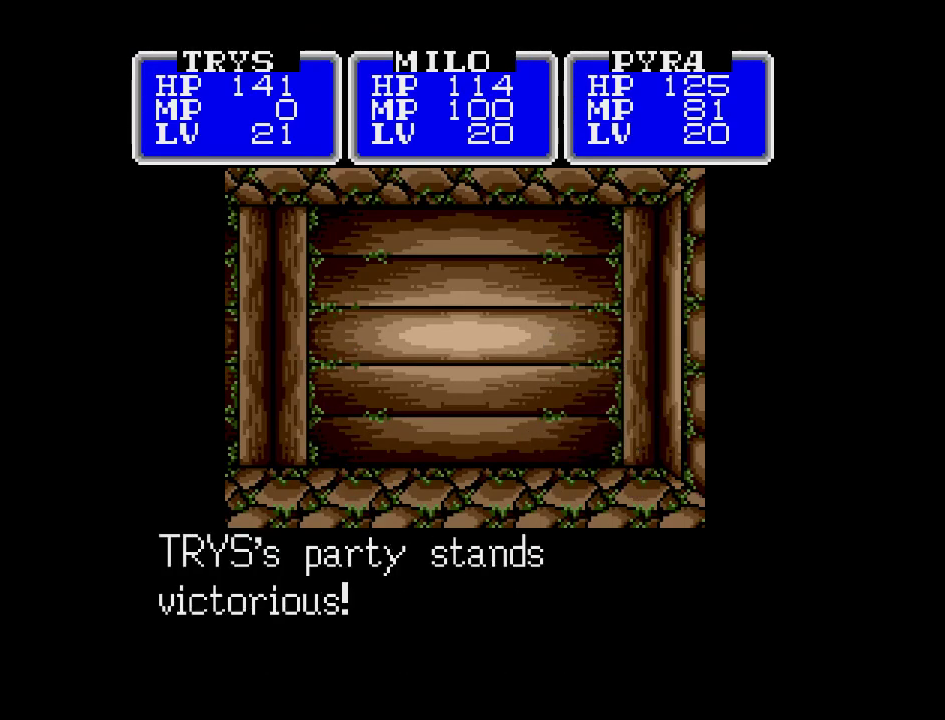
{"buttons": ["A"], "events": []}
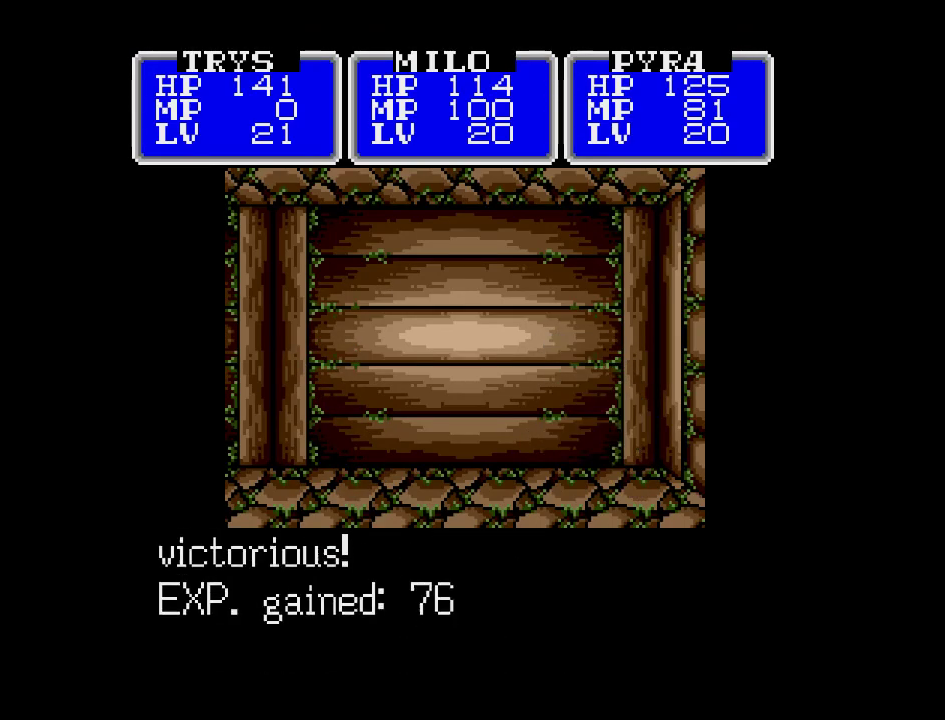
{"buttons": [], "events": [[267, "A", "up"]]}
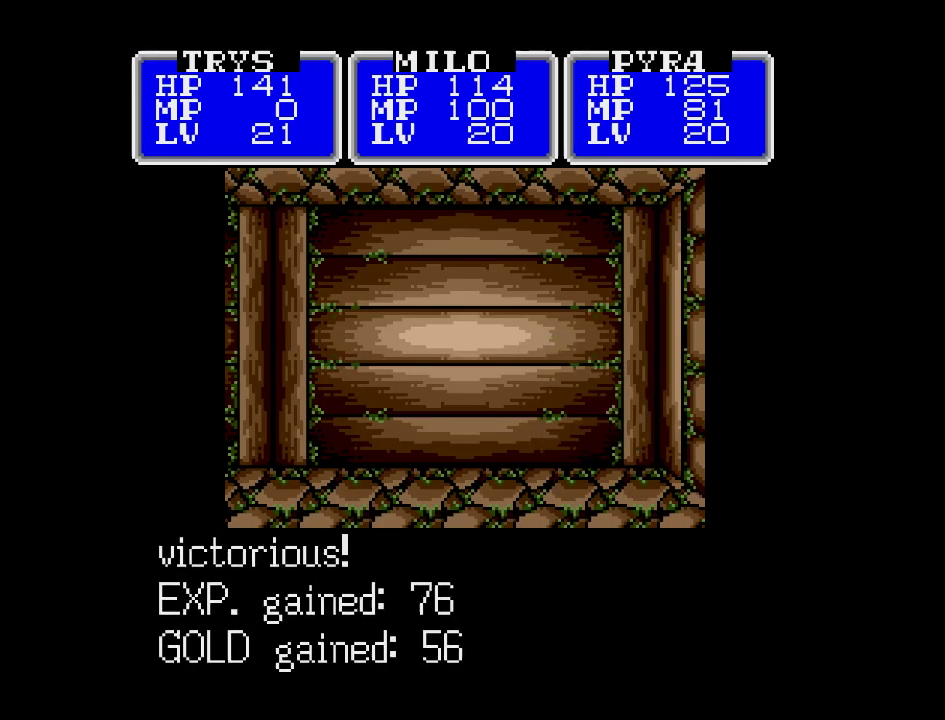
{"buttons": [], "events": [[17, "DPAD_LEFT", "down"], [283, "DPAD_LEFT", "up"]]}
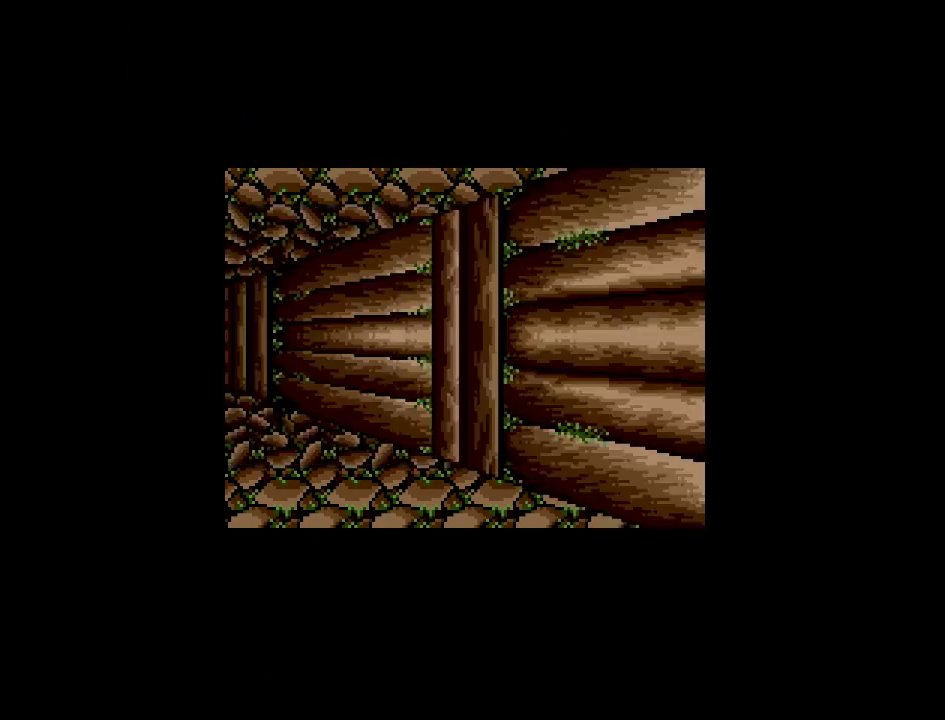
{"buttons": [], "events": []}
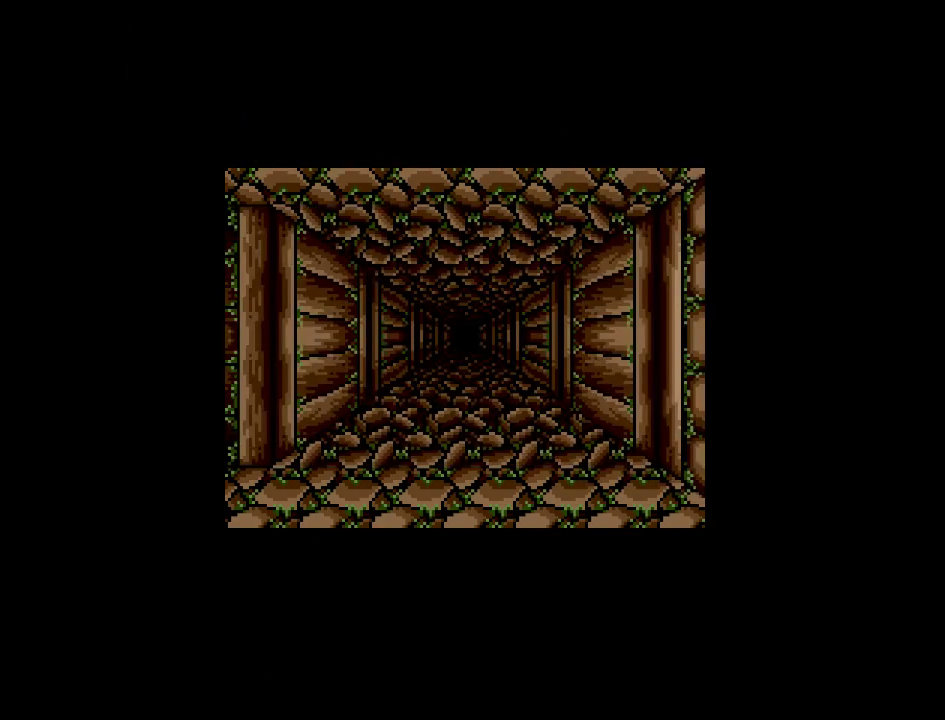
{"buttons": ["DPAD_UP"], "events": [[183, "DPAD_UP", "down"]]}
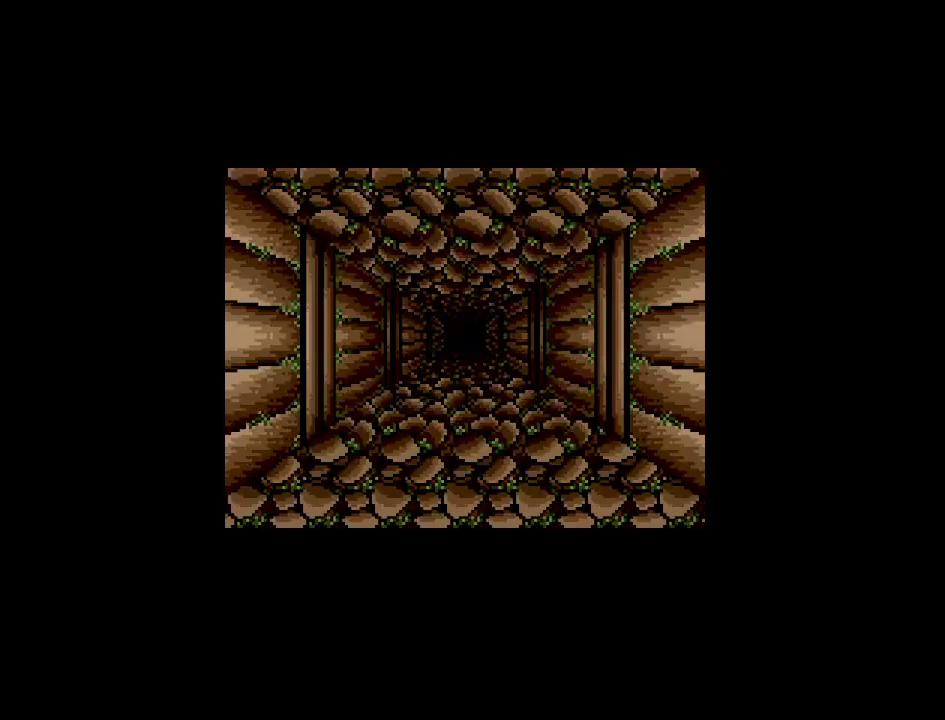
{"buttons": ["DPAD_UP"], "events": []}
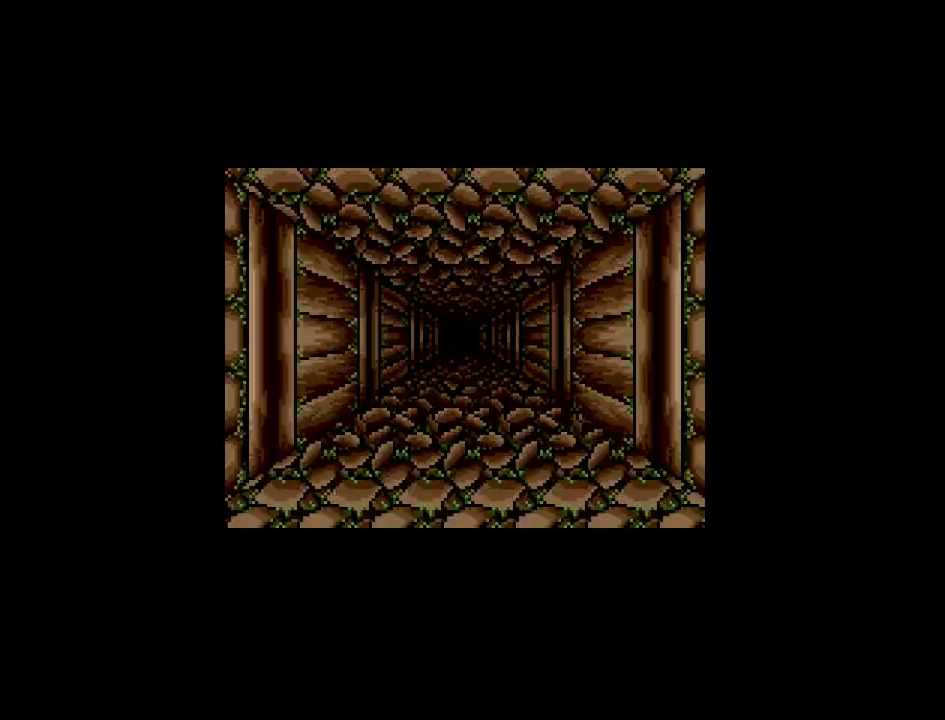
{"buttons": ["DPAD_UP"], "events": []}
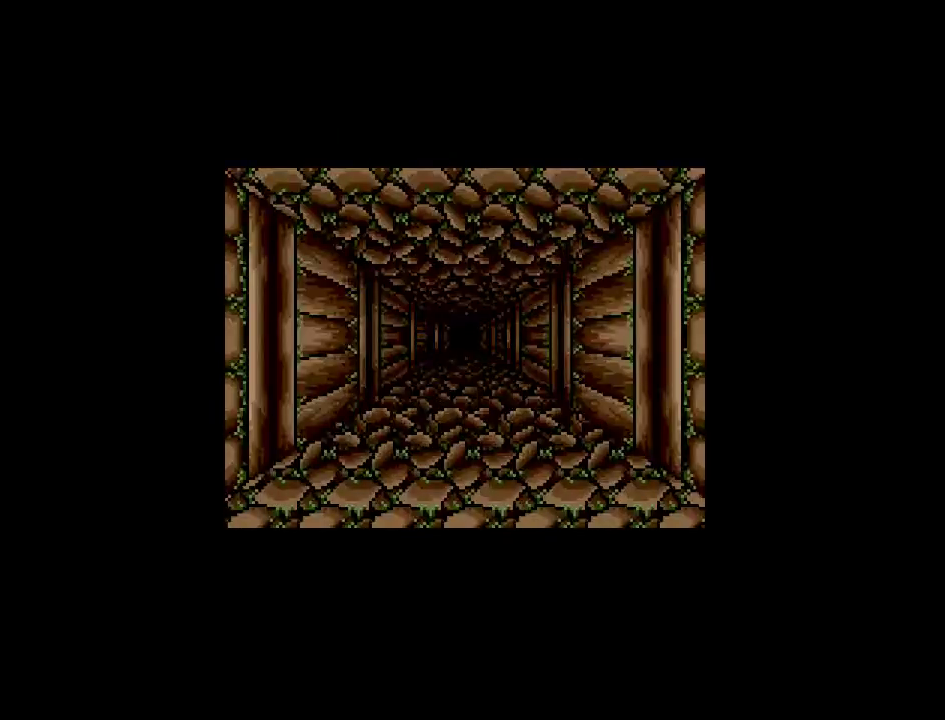
{"buttons": ["DPAD_UP"], "events": []}
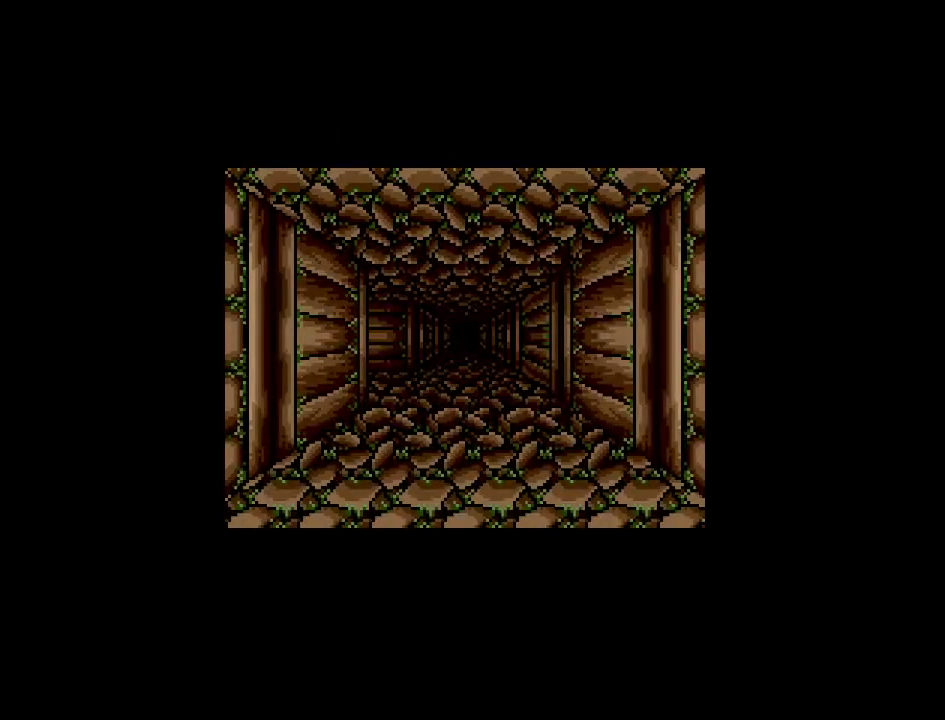
{"buttons": ["DPAD_UP"], "events": [[67, "DPAD_UP", "up"], [167, "DPAD_UP", "down"]]}
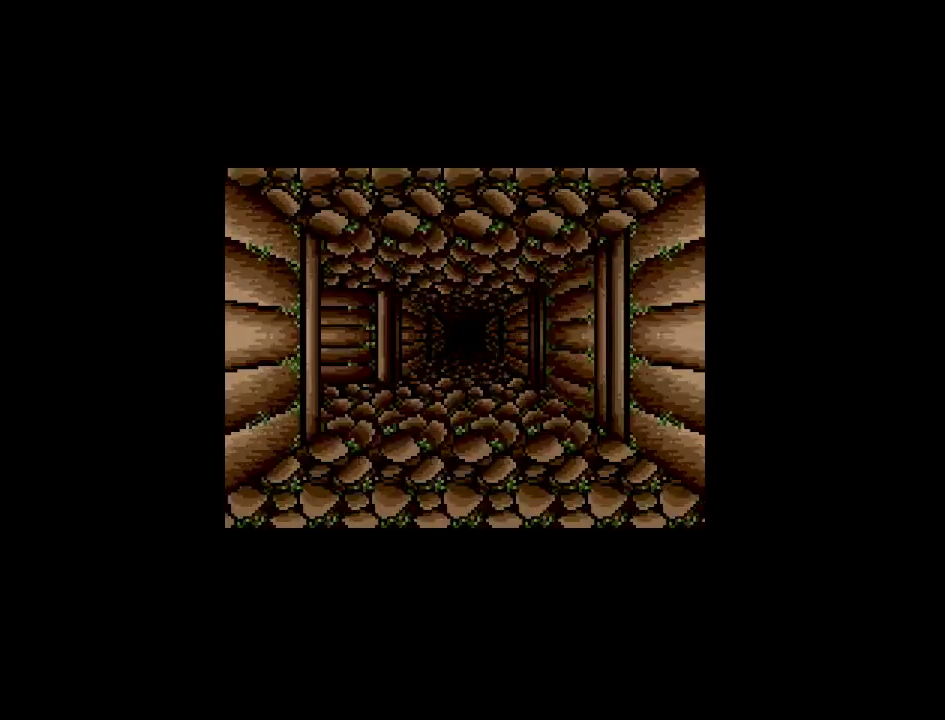
{"buttons": ["DPAD_UP"], "events": []}
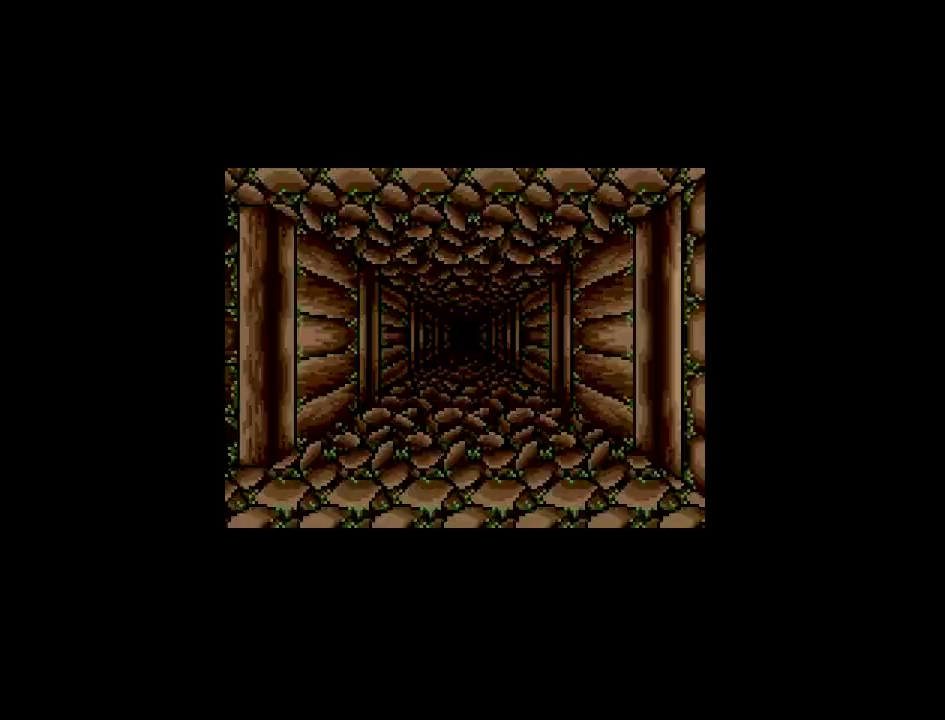
{"buttons": ["DPAD_UP"], "events": []}